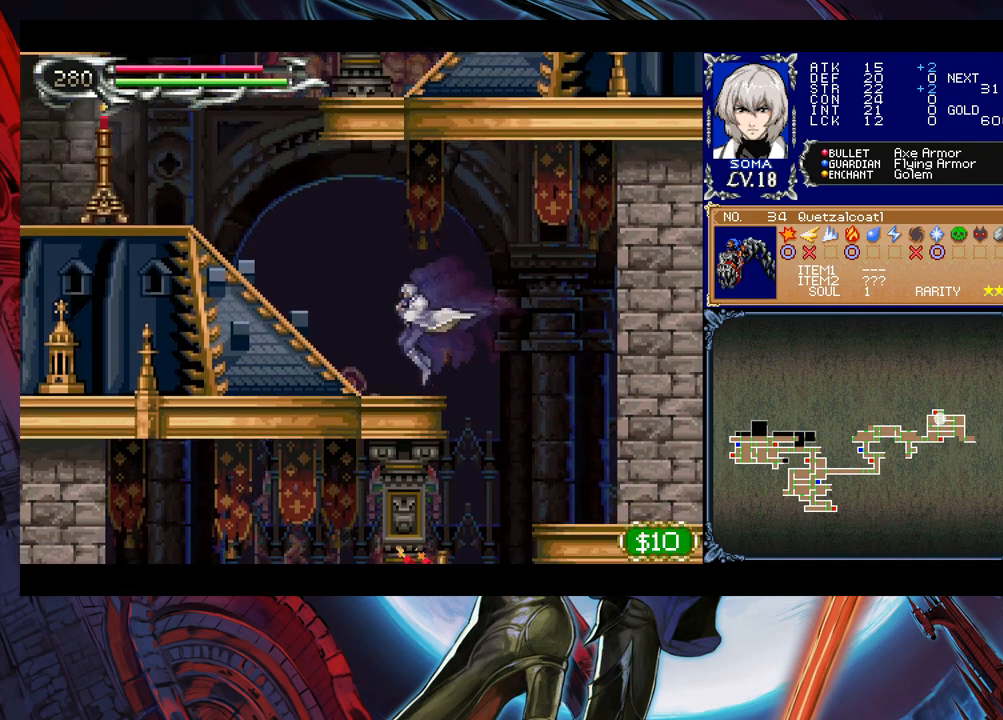
Gameplay with a controller (Xbox layout); each line is a JSON object with the inputs held at the frame after it. "events" lists button and stick changes between this image and that frame as [ms after this image, input, new state], when the widget could be followed in between. Not read: L2 R2.
{"buttons": [], "left_stick": "left", "right_stick": "center", "events": [[33, "Y", "down"], [83, "B", "down"], [83, "Y", "up"], [83, "left_stick", "left"], [133, "B", "up"], [300, "left_stick", "right"], [350, "Y", "down"], [383, "B", "down"], [383, "Y", "up"], [400, "left_stick", "left"], [450, "B", "up"]]}
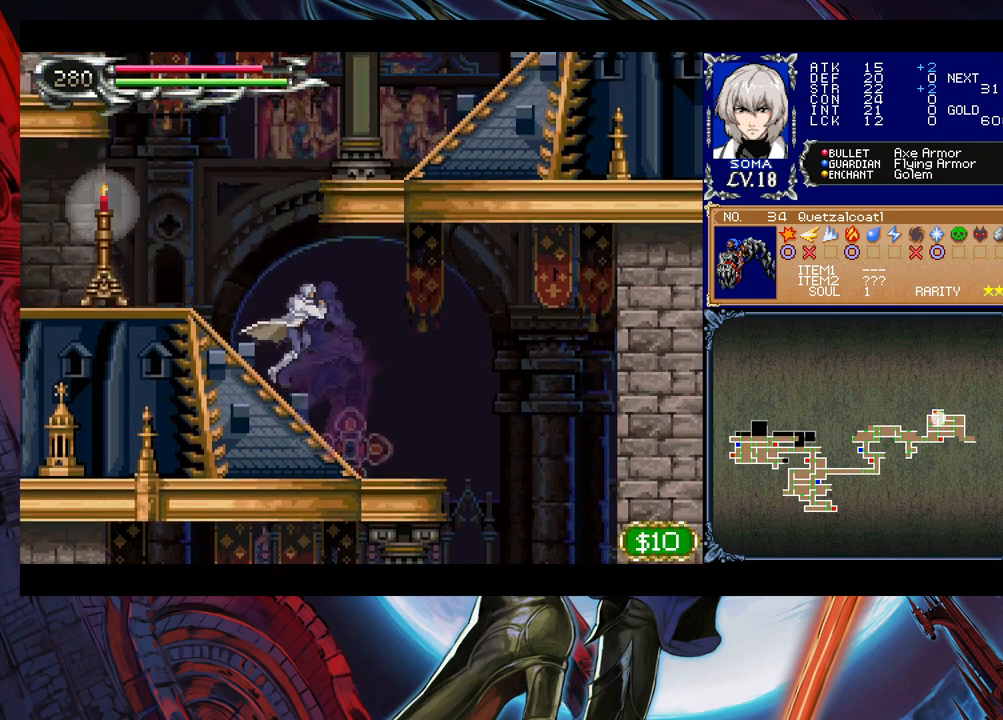
{"buttons": ["B"], "left_stick": "right", "right_stick": "center", "events": [[133, "B", "down"], [133, "left_stick", "center"], [183, "left_stick", "right"], [350, "B", "up"], [383, "B", "down"]]}
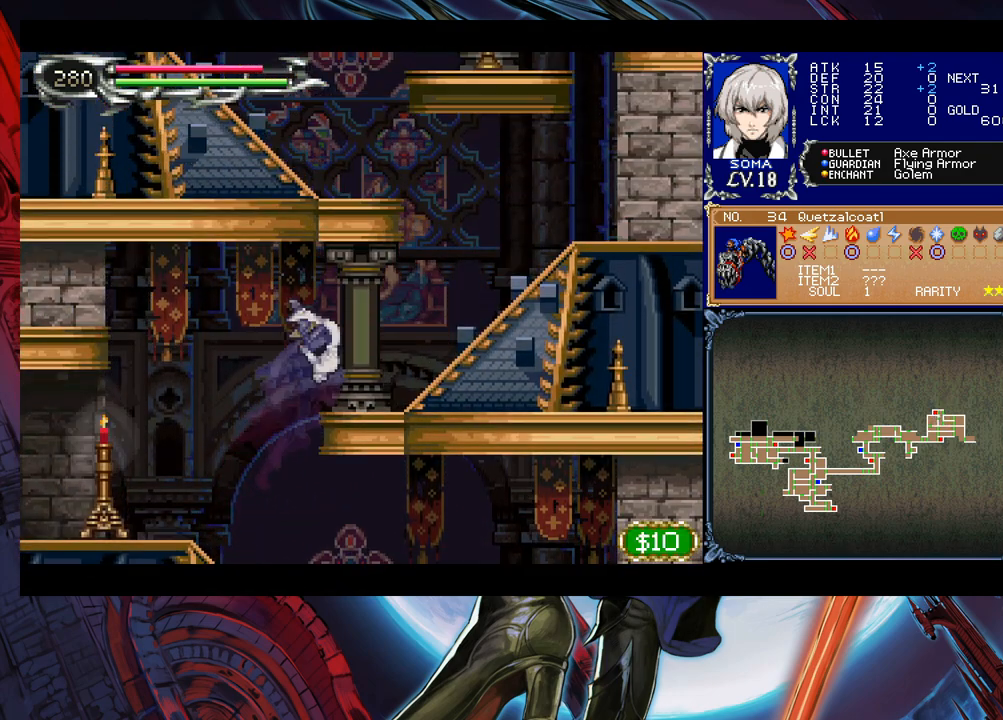
{"buttons": [], "left_stick": "right", "right_stick": "center", "events": [[33, "B", "up"], [250, "left_stick", "left"], [300, "Y", "down"], [333, "B", "down"], [333, "Y", "up"], [333, "left_stick", "right"], [383, "B", "up"]]}
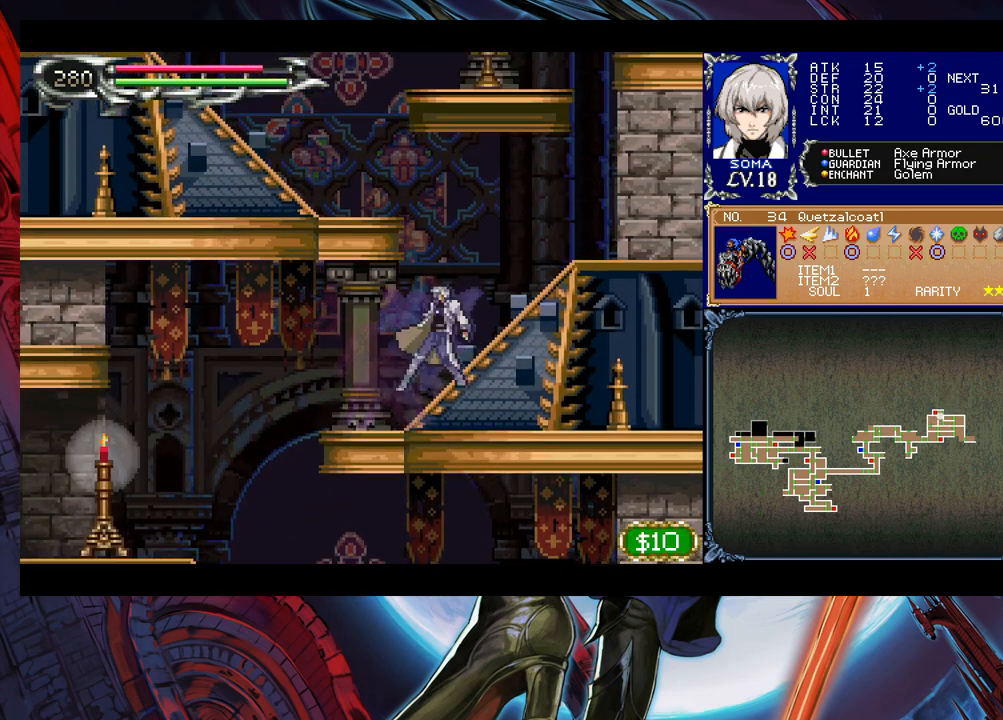
{"buttons": [], "left_stick": "left", "right_stick": "center", "events": [[33, "left_stick", "left"], [83, "B", "down"], [350, "A", "down"], [383, "B", "up"], [483, "A", "up"]]}
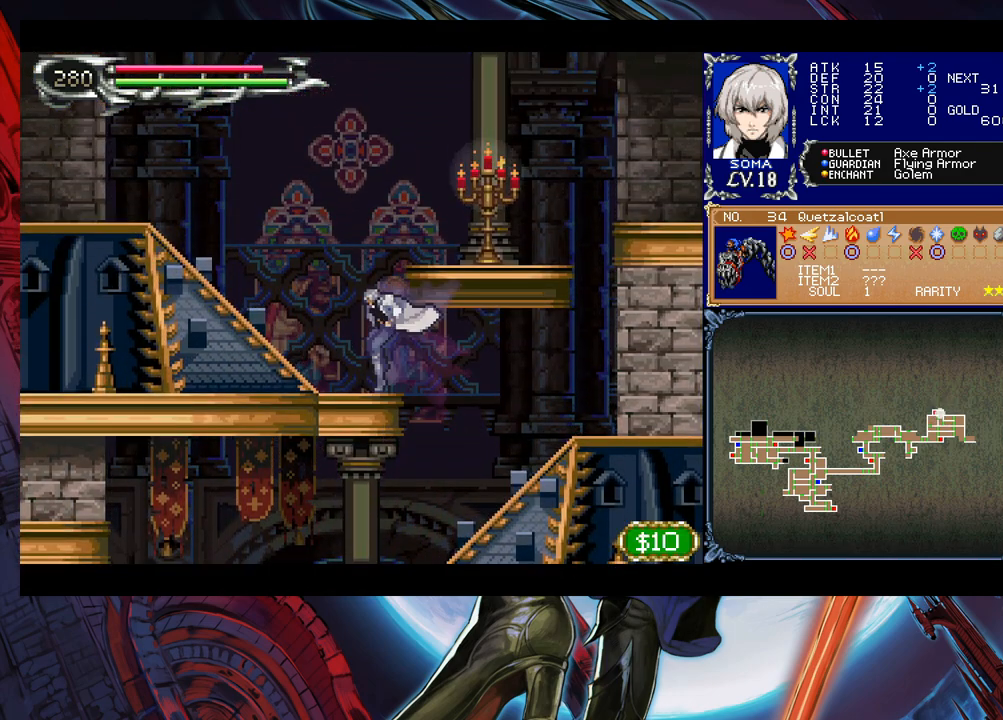
{"buttons": [], "left_stick": "right", "right_stick": "center", "events": [[100, "left_stick", "right"], [133, "Y", "down"], [183, "B", "down"], [183, "Y", "up"], [233, "left_stick", "center"], [333, "A", "down"], [333, "left_stick", "right"], [383, "B", "up"], [483, "A", "up"]]}
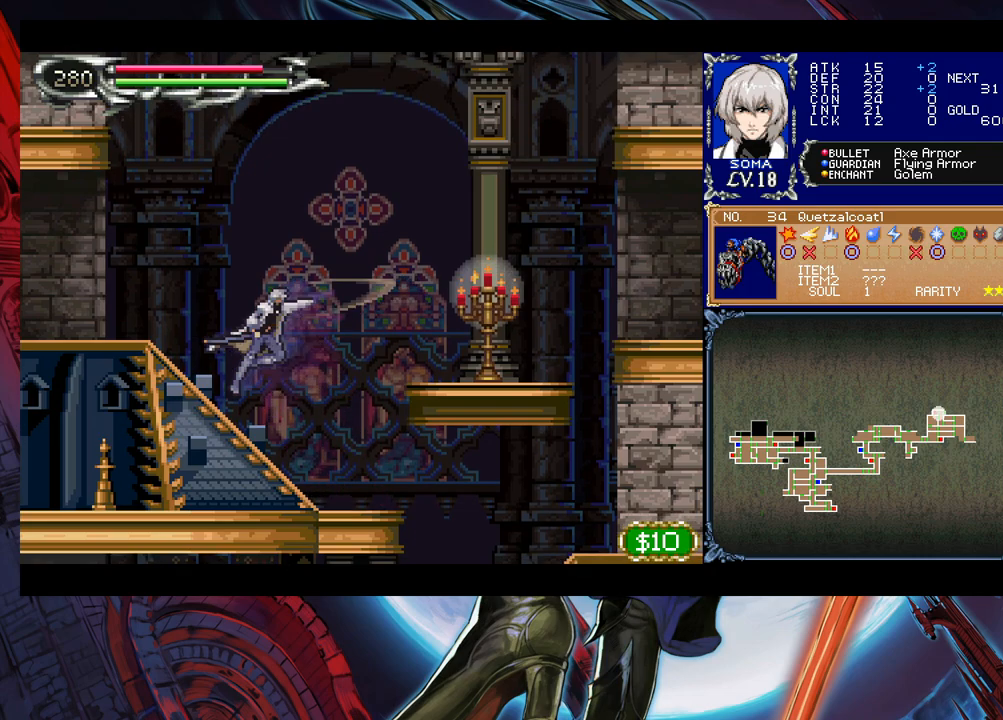
{"buttons": ["B"], "left_stick": "right", "right_stick": "center", "events": [[483, "B", "down"]]}
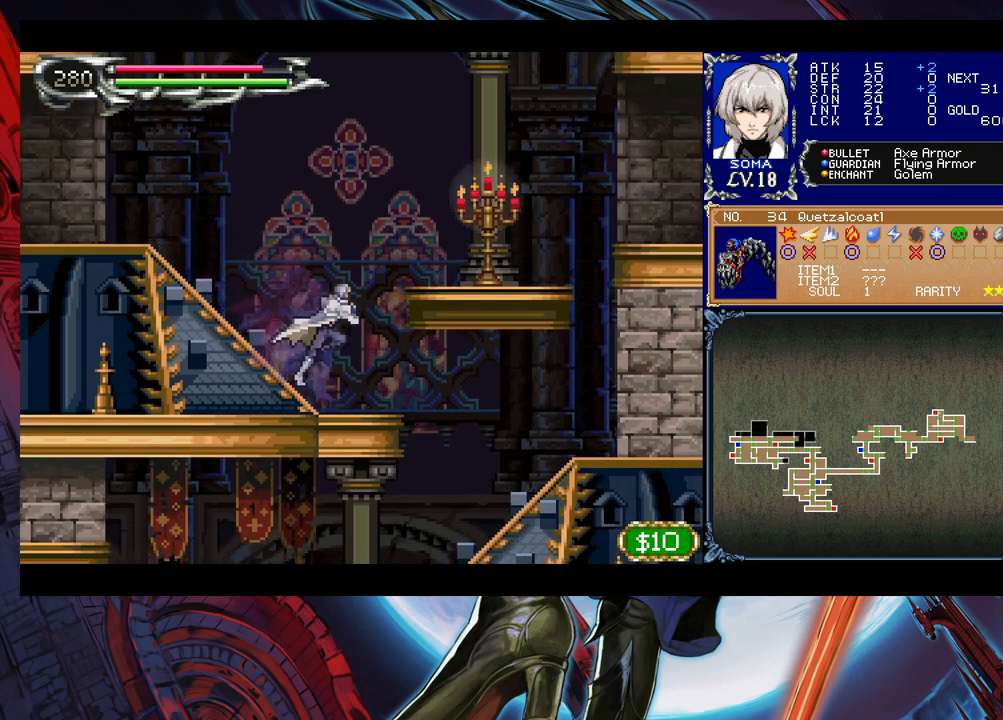
{"buttons": [], "left_stick": "right", "right_stick": "center", "events": [[150, "A", "down"], [250, "A", "up"], [283, "B", "up"]]}
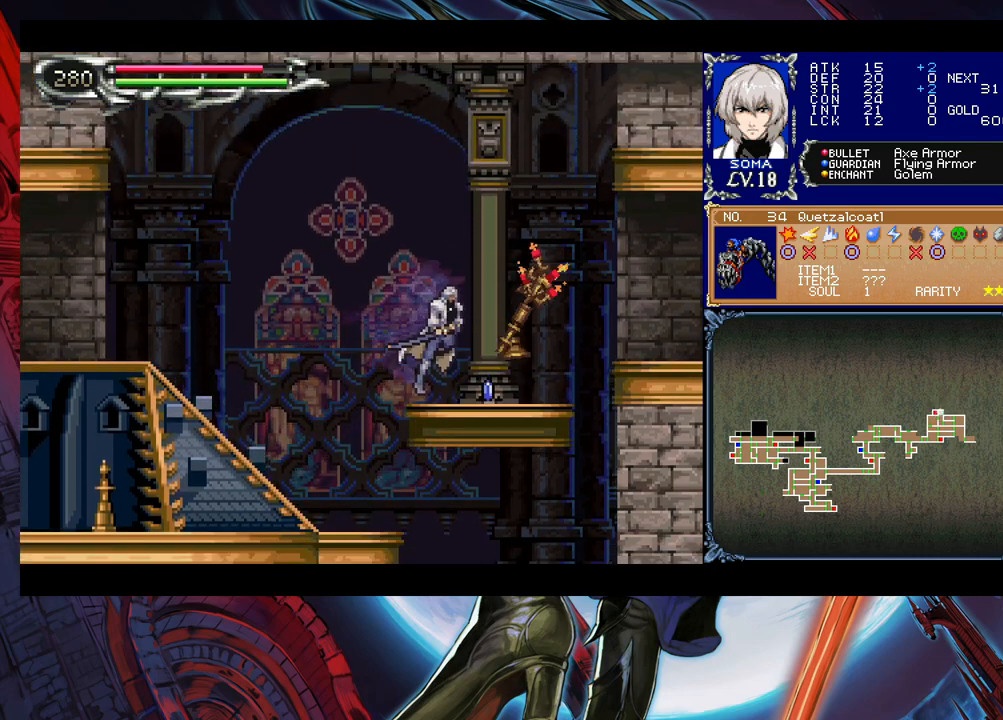
{"buttons": [], "left_stick": "down-left", "right_stick": "center", "events": [[150, "Y", "down"], [183, "B", "down"], [183, "Y", "up"], [183, "left_stick", "left"], [250, "left_stick", "down-left"], [283, "B", "up"]]}
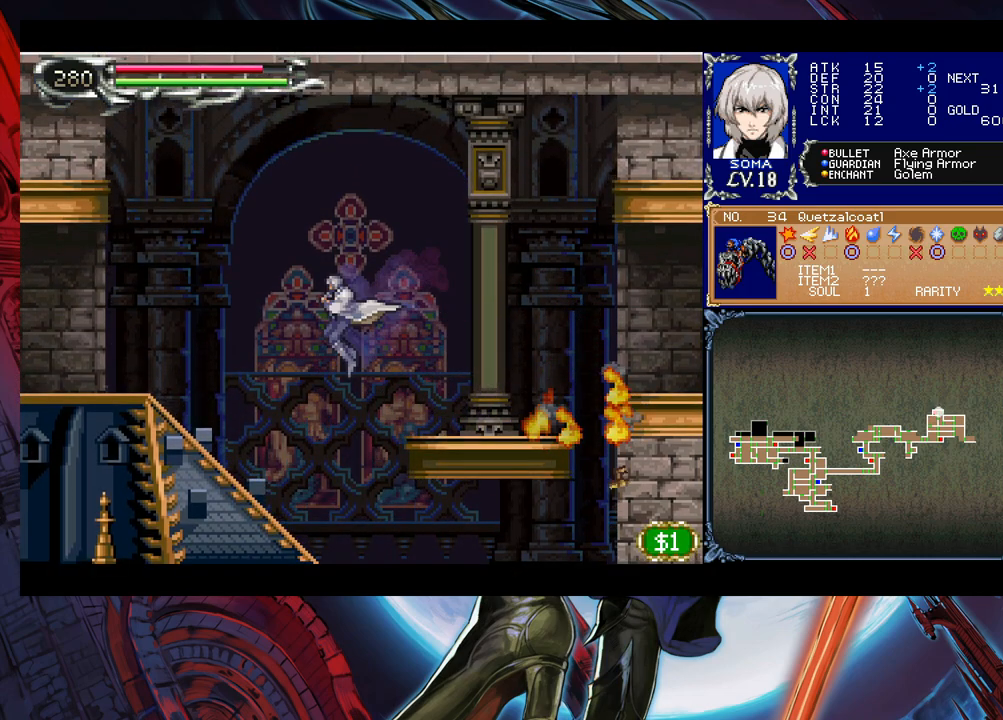
{"buttons": ["B"], "left_stick": "left", "right_stick": "center", "events": [[133, "left_stick", "left"], [183, "B", "down"]]}
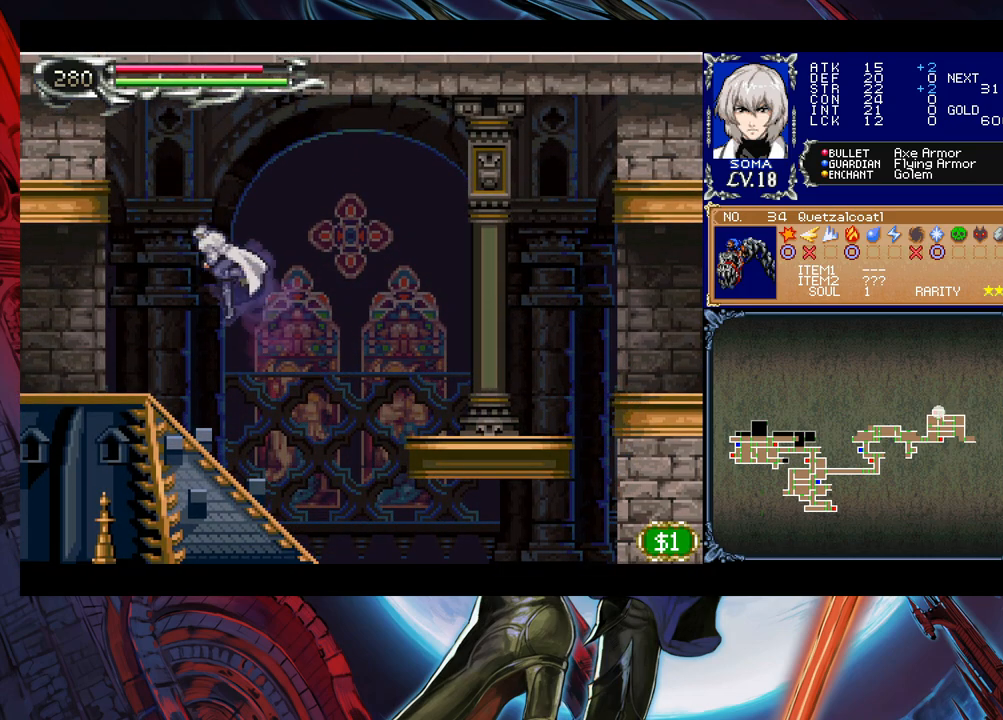
{"buttons": ["Y"], "left_stick": "right", "right_stick": "center", "events": [[33, "left_stick", "down-left"], [233, "B", "up"], [450, "left_stick", "right"], [500, "Y", "down"]]}
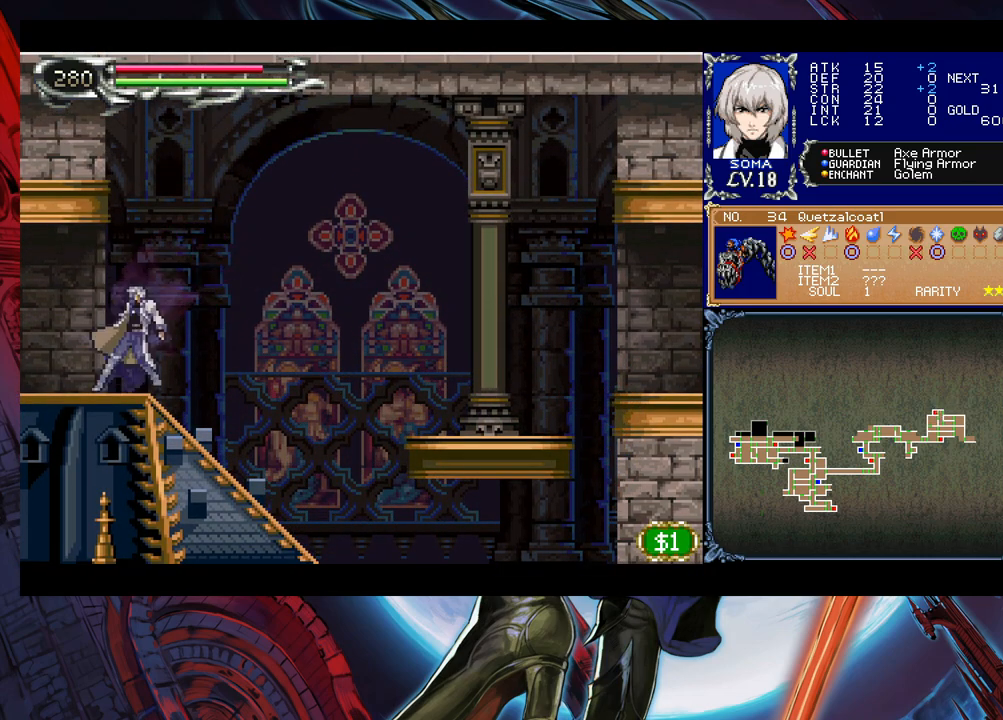
{"buttons": [], "left_stick": "right", "right_stick": "center", "events": [[33, "B", "down"], [33, "Y", "up"], [50, "left_stick", "down"], [83, "B", "up"], [250, "B", "down"], [283, "B", "up"], [383, "left_stick", "right"]]}
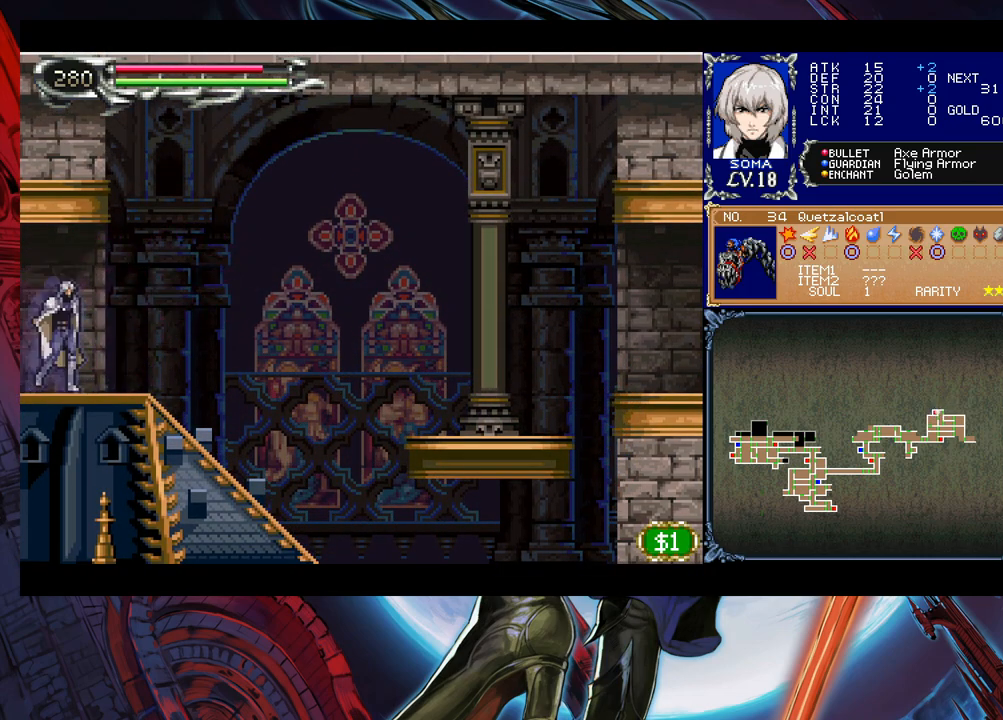
{"buttons": [], "left_stick": "left", "right_stick": "center", "events": [[183, "left_stick", "left"]]}
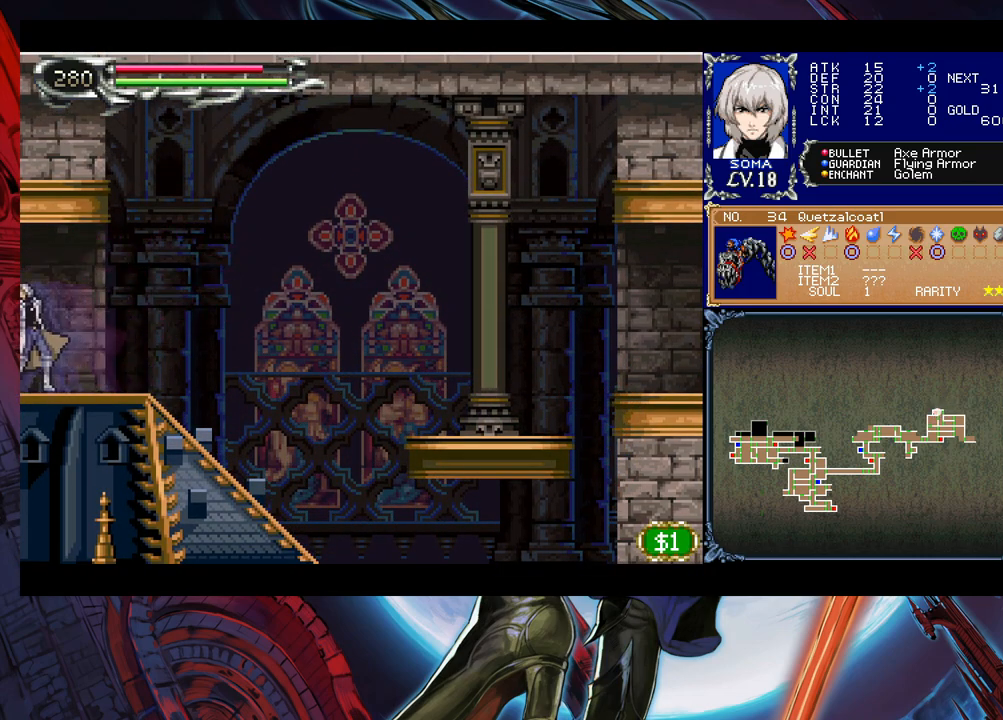
{"buttons": [], "left_stick": "left", "right_stick": "center", "events": [[83, "left_stick", "right"], [483, "left_stick", "left"]]}
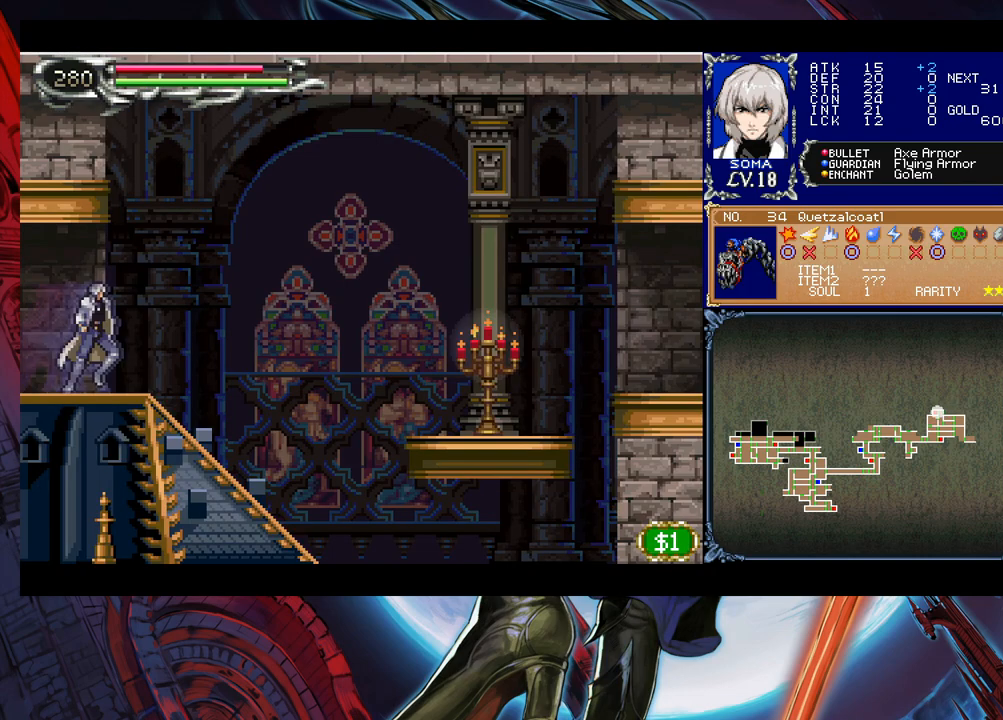
{"buttons": [], "left_stick": "left", "right_stick": "center", "events": []}
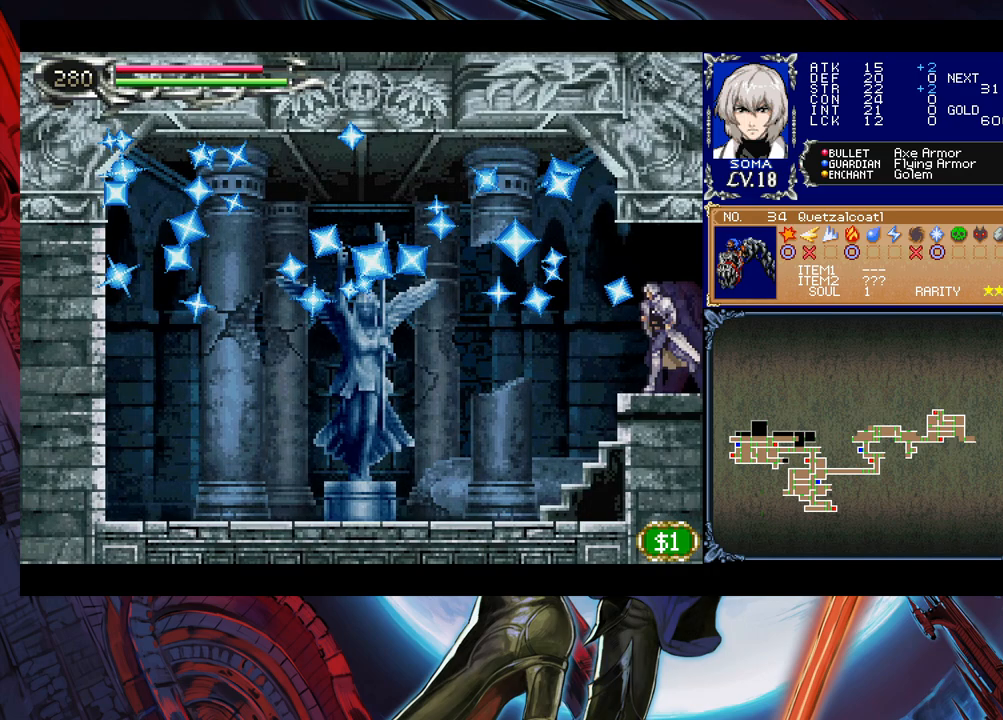
{"buttons": [], "left_stick": "down-left", "right_stick": "center", "events": [[50, "left_stick", "right"], [133, "Y", "down"], [183, "B", "down"], [183, "Y", "up"], [183, "left_stick", "down-left"], [233, "B", "up"]]}
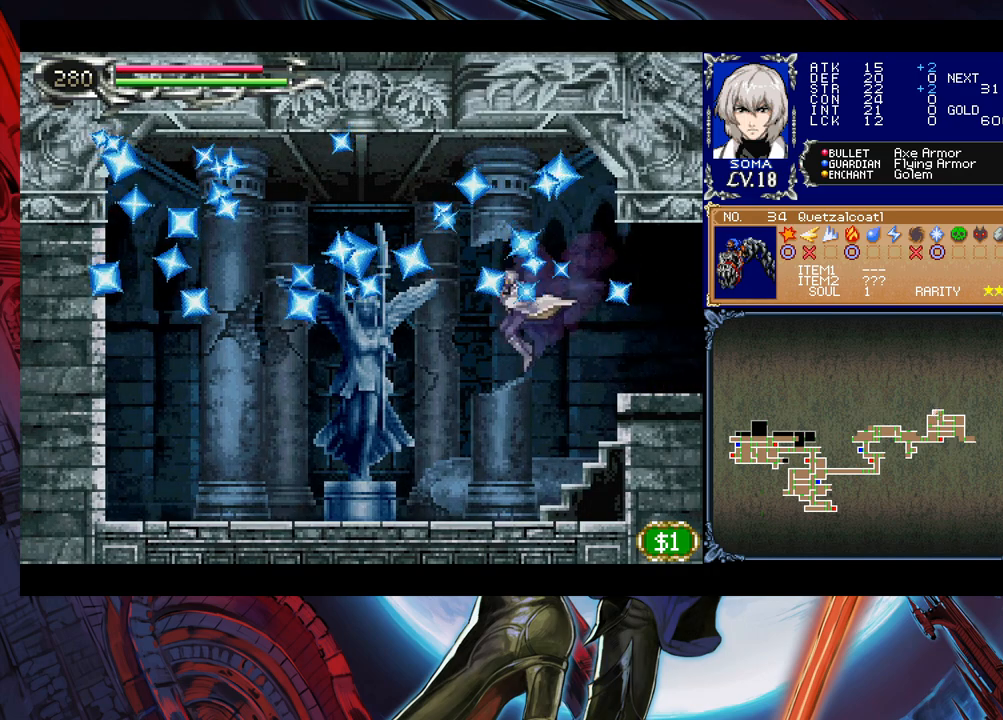
{"buttons": ["B"], "left_stick": "right", "right_stick": "center", "events": [[200, "B", "down"], [433, "left_stick", "right"]]}
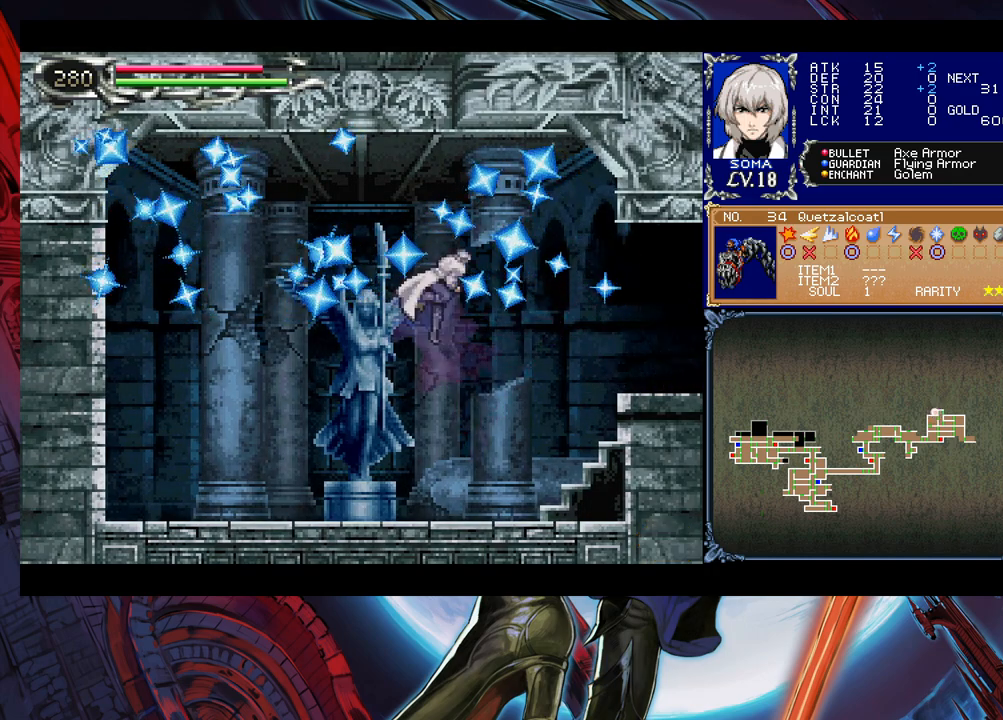
{"buttons": [], "left_stick": "right", "right_stick": "center", "events": [[250, "B", "up"]]}
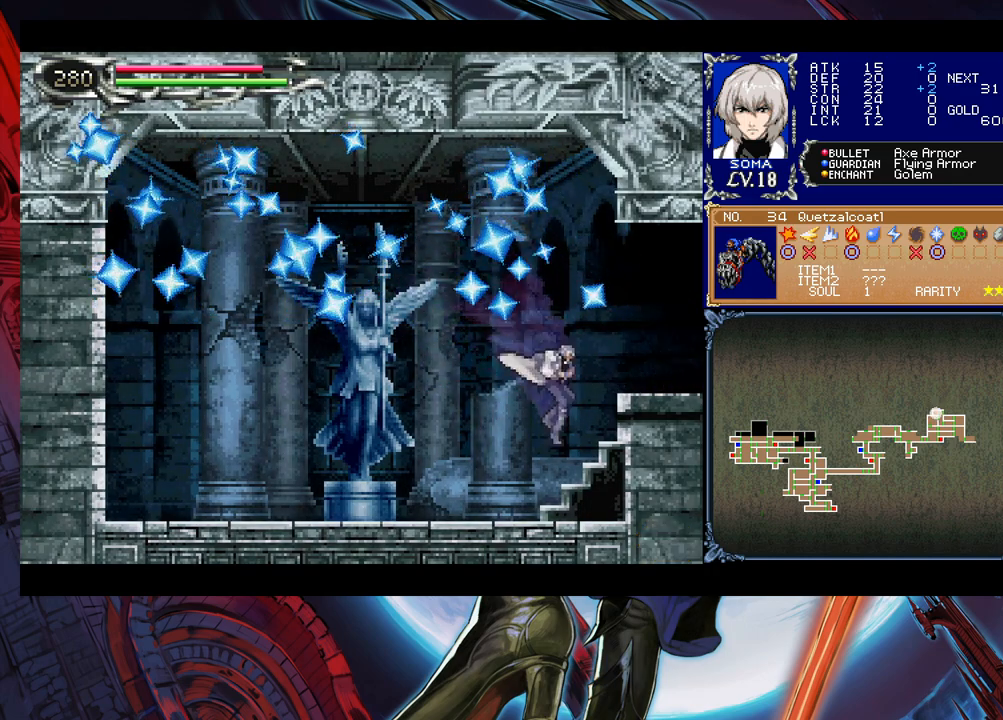
{"buttons": [], "left_stick": "right", "right_stick": "center", "events": [[100, "B", "down"], [283, "B", "up"]]}
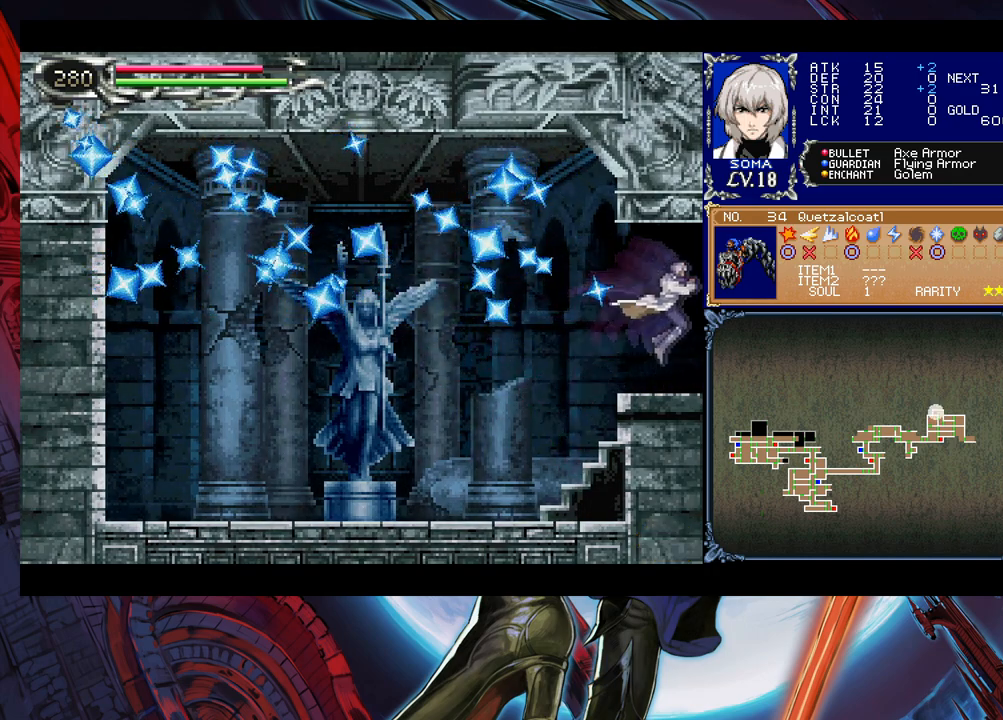
{"buttons": ["Y"], "left_stick": "left", "right_stick": "center", "events": [[433, "left_stick", "left"], [483, "Y", "down"]]}
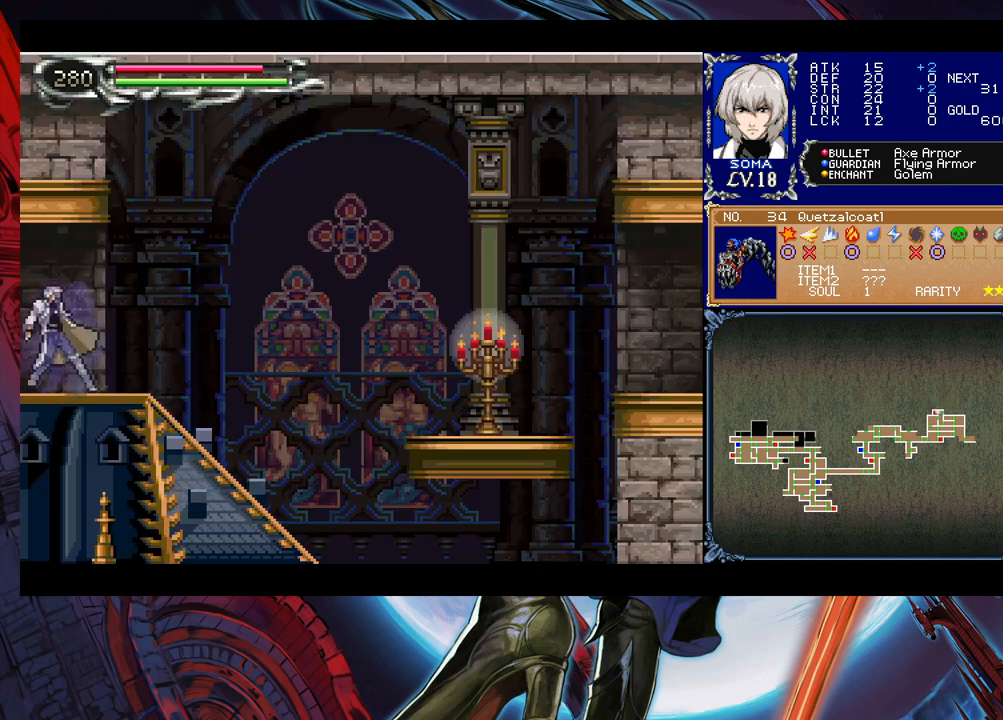
{"buttons": ["B"], "left_stick": "right", "right_stick": "center", "events": [[33, "B", "down"], [33, "Y", "up"], [33, "left_stick", "right"], [83, "B", "up"], [233, "left_stick", "left"], [450, "Y", "down"], [450, "left_stick", "right"], [500, "B", "down"], [500, "Y", "up"]]}
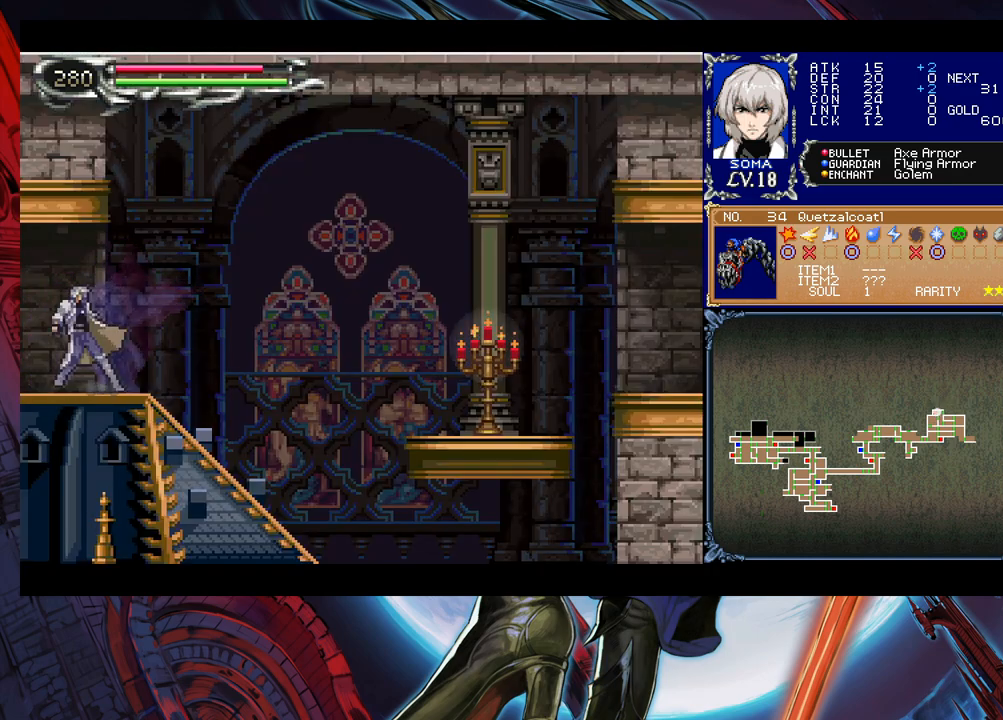
{"buttons": [], "left_stick": "right", "right_stick": "center", "events": [[50, "B", "up"], [50, "left_stick", "left"], [433, "left_stick", "down-right"], [483, "left_stick", "right"]]}
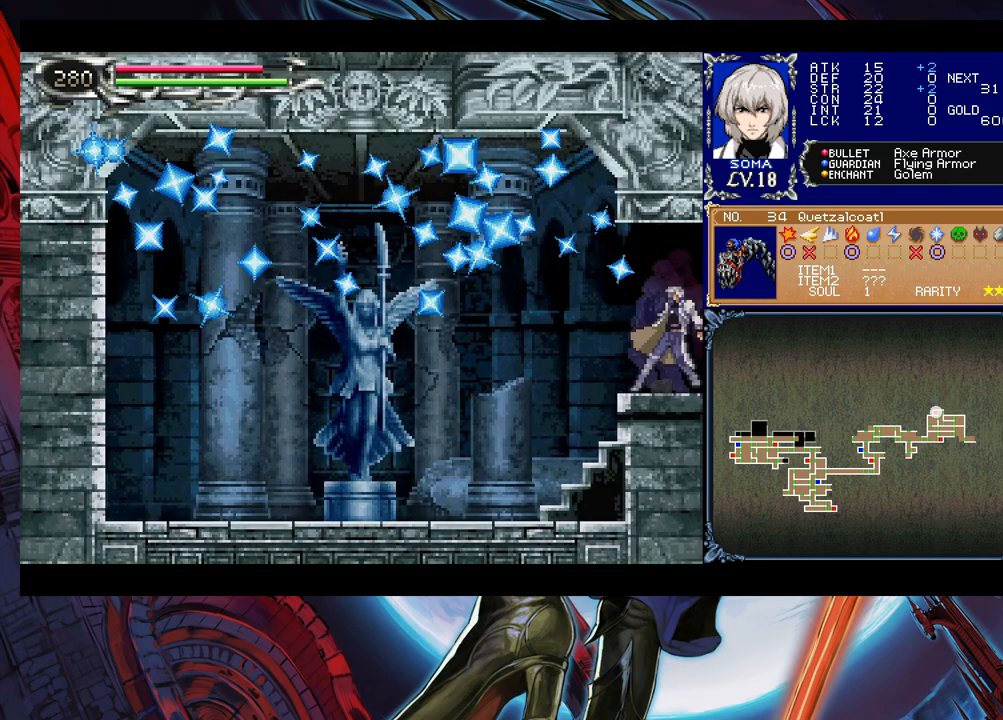
{"buttons": [], "left_stick": "right", "right_stick": "center", "events": []}
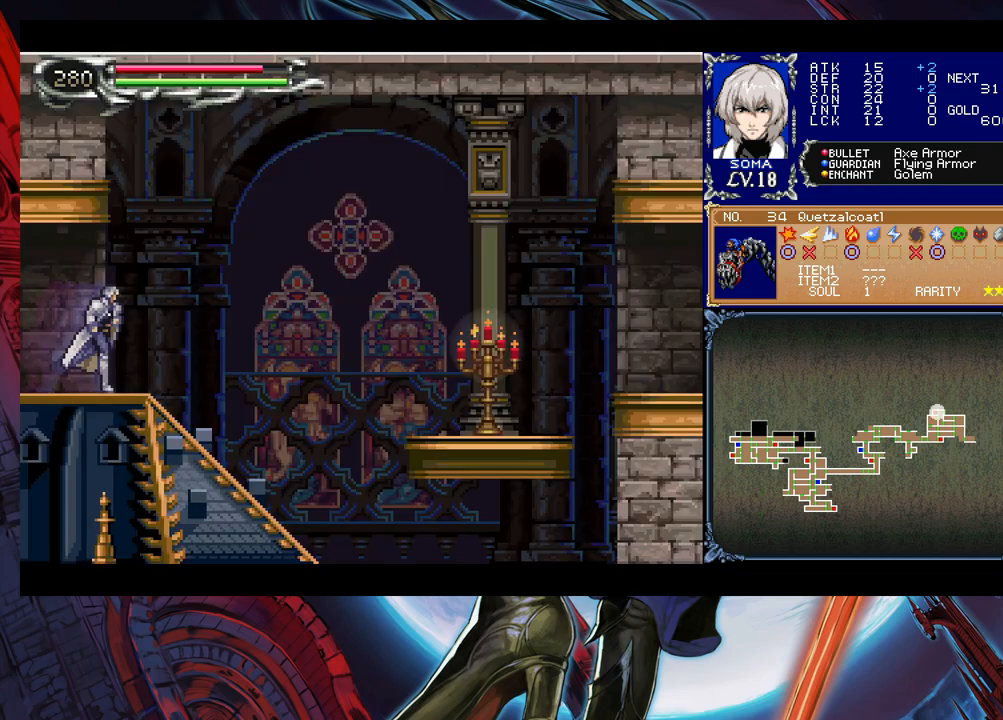
{"buttons": ["B"], "left_stick": "down-right", "right_stick": "center", "events": [[383, "left_stick", "left"], [433, "B", "down"], [433, "Y", "down"], [450, "Y", "up"], [483, "left_stick", "down-right"]]}
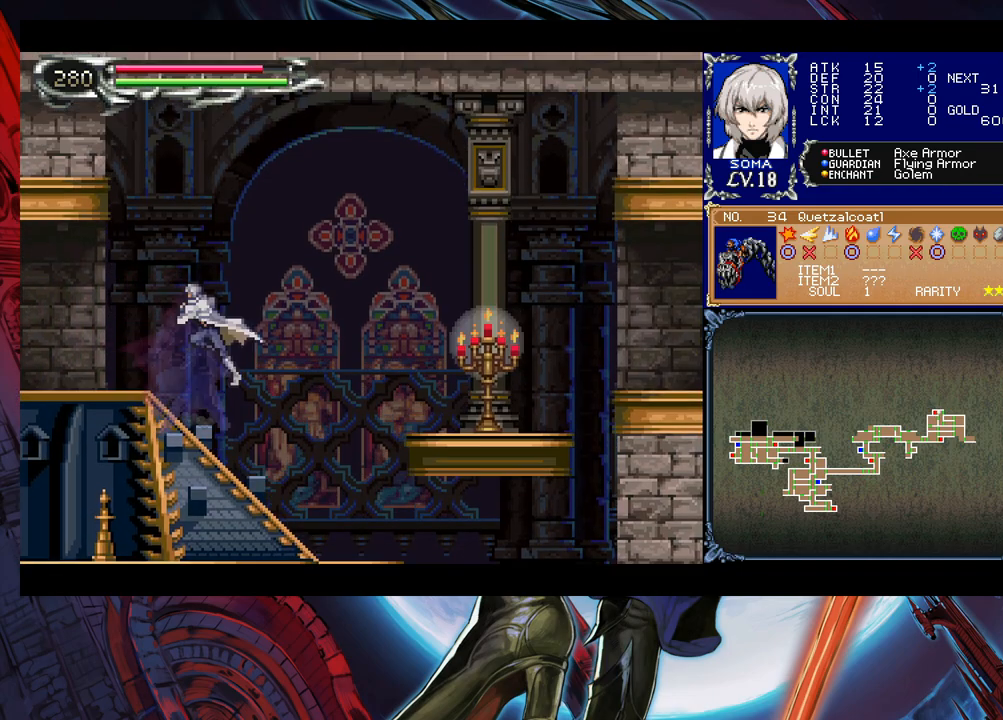
{"buttons": [], "left_stick": "down-right", "right_stick": "center", "events": [[50, "B", "up"]]}
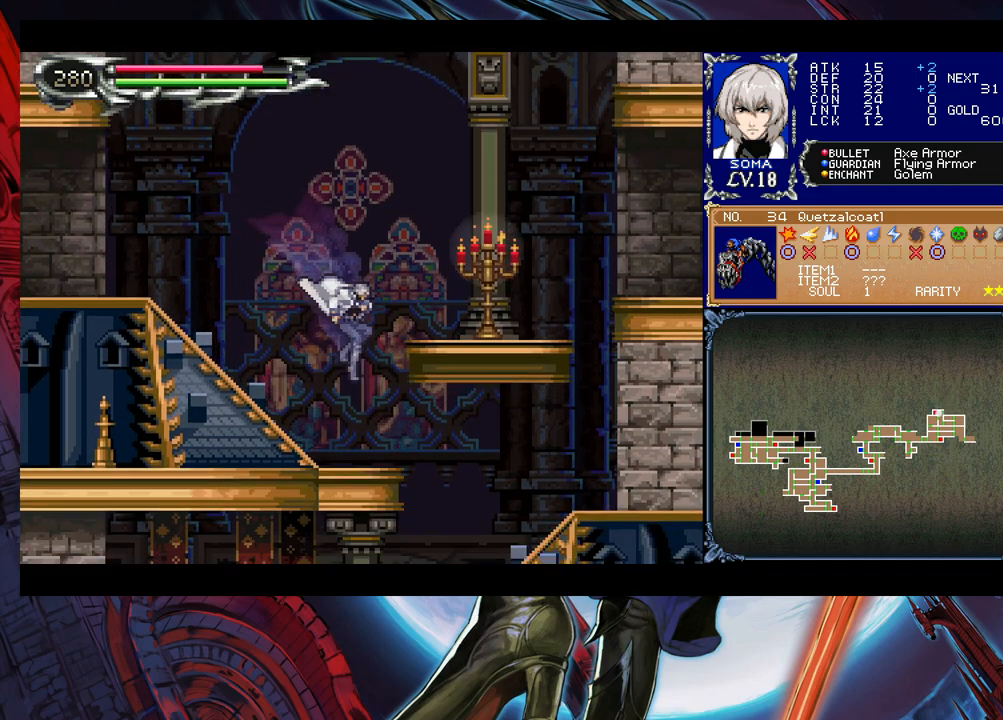
{"buttons": [], "left_stick": "left", "right_stick": "center", "events": [[83, "left_stick", "left"], [150, "Y", "down"], [200, "Y", "up"], [200, "left_stick", "down-right"], [500, "left_stick", "left"]]}
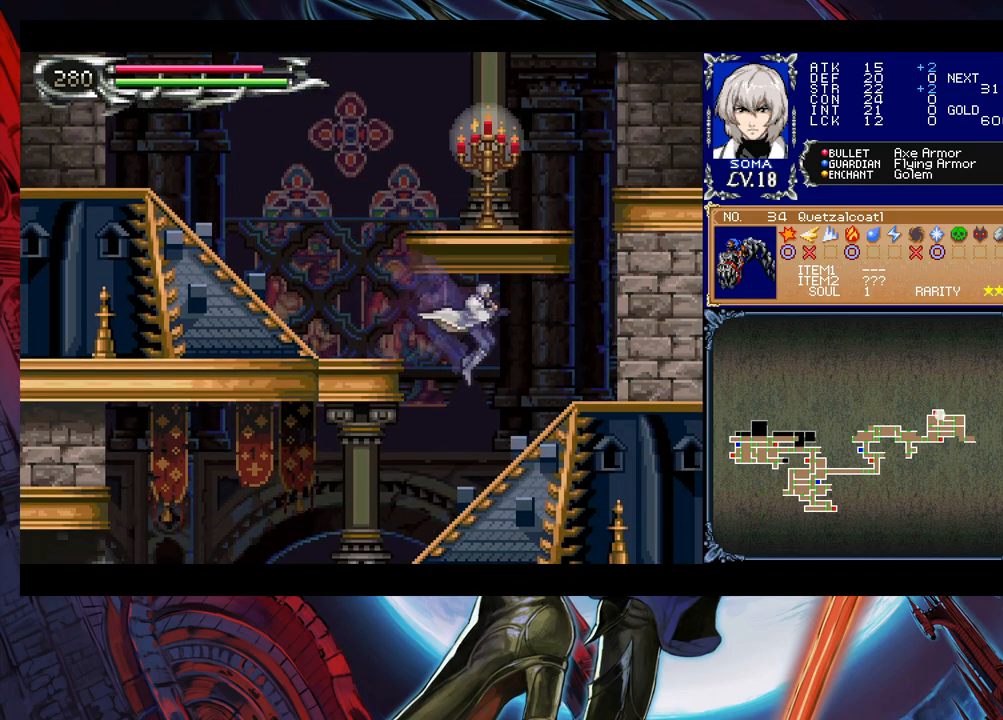
{"buttons": [], "left_stick": "left", "right_stick": "center", "events": [[333, "left_stick", "right"], [350, "Y", "down"], [400, "B", "down"], [400, "Y", "up"], [433, "left_stick", "left"], [483, "B", "up"]]}
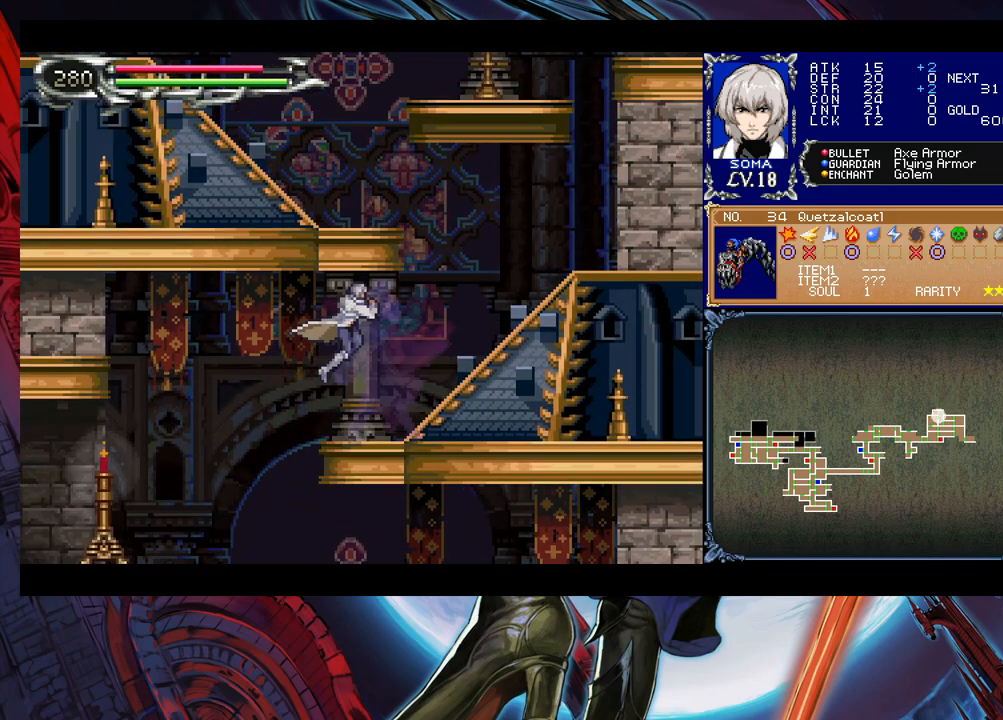
{"buttons": [], "left_stick": "left", "right_stick": "center", "events": [[400, "B", "down"], [483, "B", "up"]]}
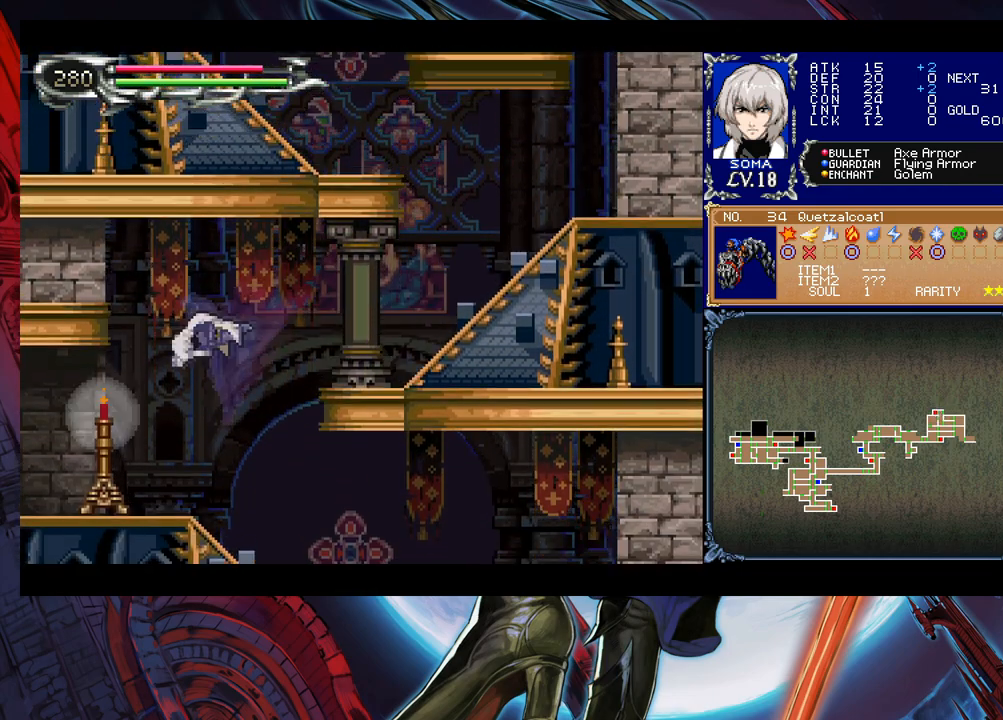
{"buttons": ["B"], "left_stick": "center", "right_stick": "center", "events": [[250, "A", "down"], [333, "A", "up"], [433, "Y", "down"], [433, "left_stick", "right"], [483, "B", "down"], [483, "Y", "up"], [483, "left_stick", "center"]]}
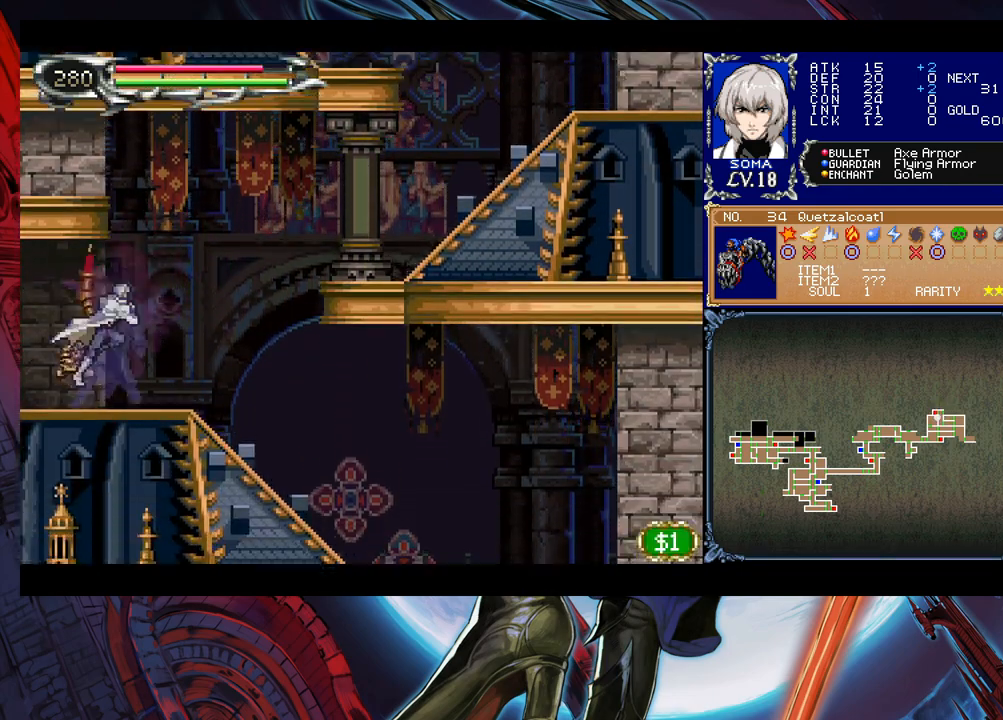
{"buttons": ["Y"], "left_stick": "right", "right_stick": "center", "events": [[33, "B", "up"], [33, "left_stick", "left"], [483, "left_stick", "right"], [500, "Y", "down"]]}
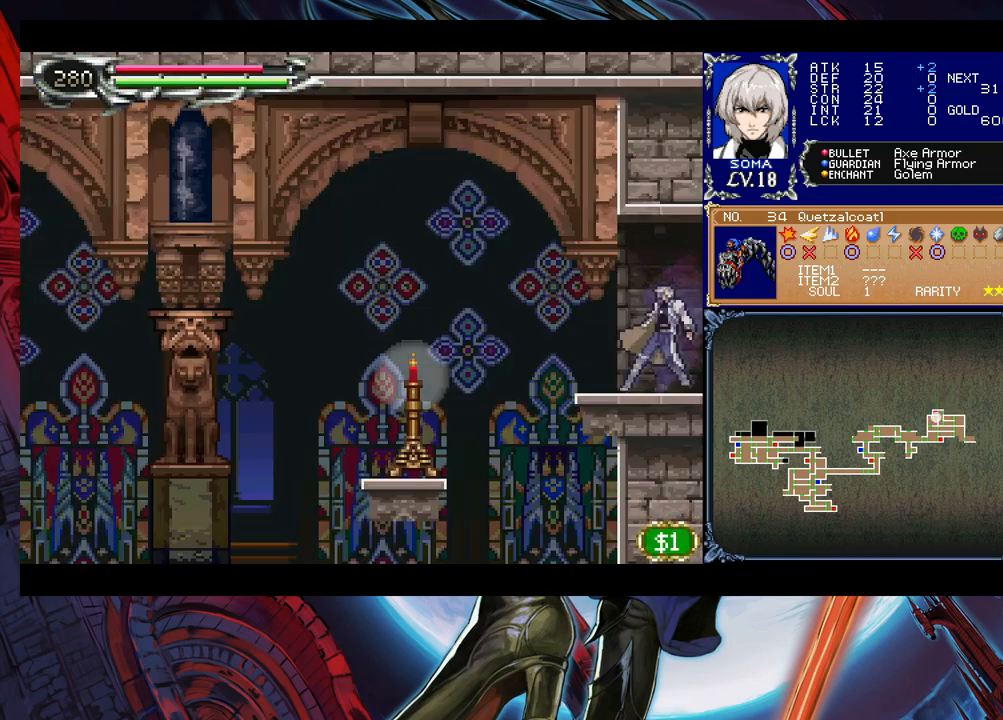
{"buttons": ["B"], "left_stick": "left", "right_stick": "center", "events": [[33, "B", "down"], [33, "Y", "up"], [83, "B", "up"], [83, "left_stick", "left"], [483, "B", "down"]]}